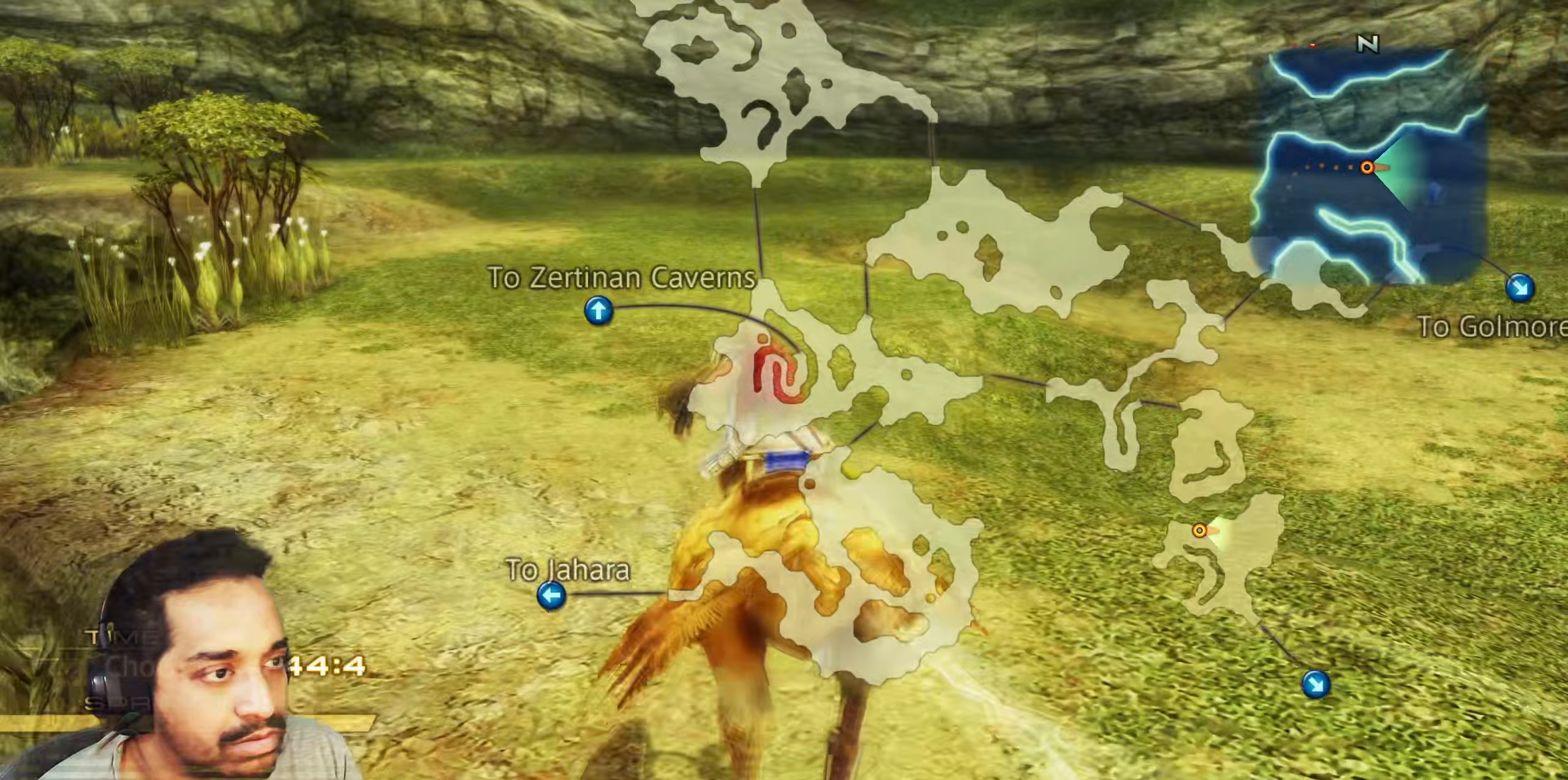
Gameplay with a controller (PlayStation layout); each line is a JSON object with the inputs held at the frame after it. "events" lists button and stick changes between this image and that frame as [ms after this image, input, new state], when the widget could be followed in between. Not read: L3 R3.
{"buttons": [], "left_stick": "up", "right_stick": "center", "events": [[33, "L2", "down"], [83, "L2", "up"]]}
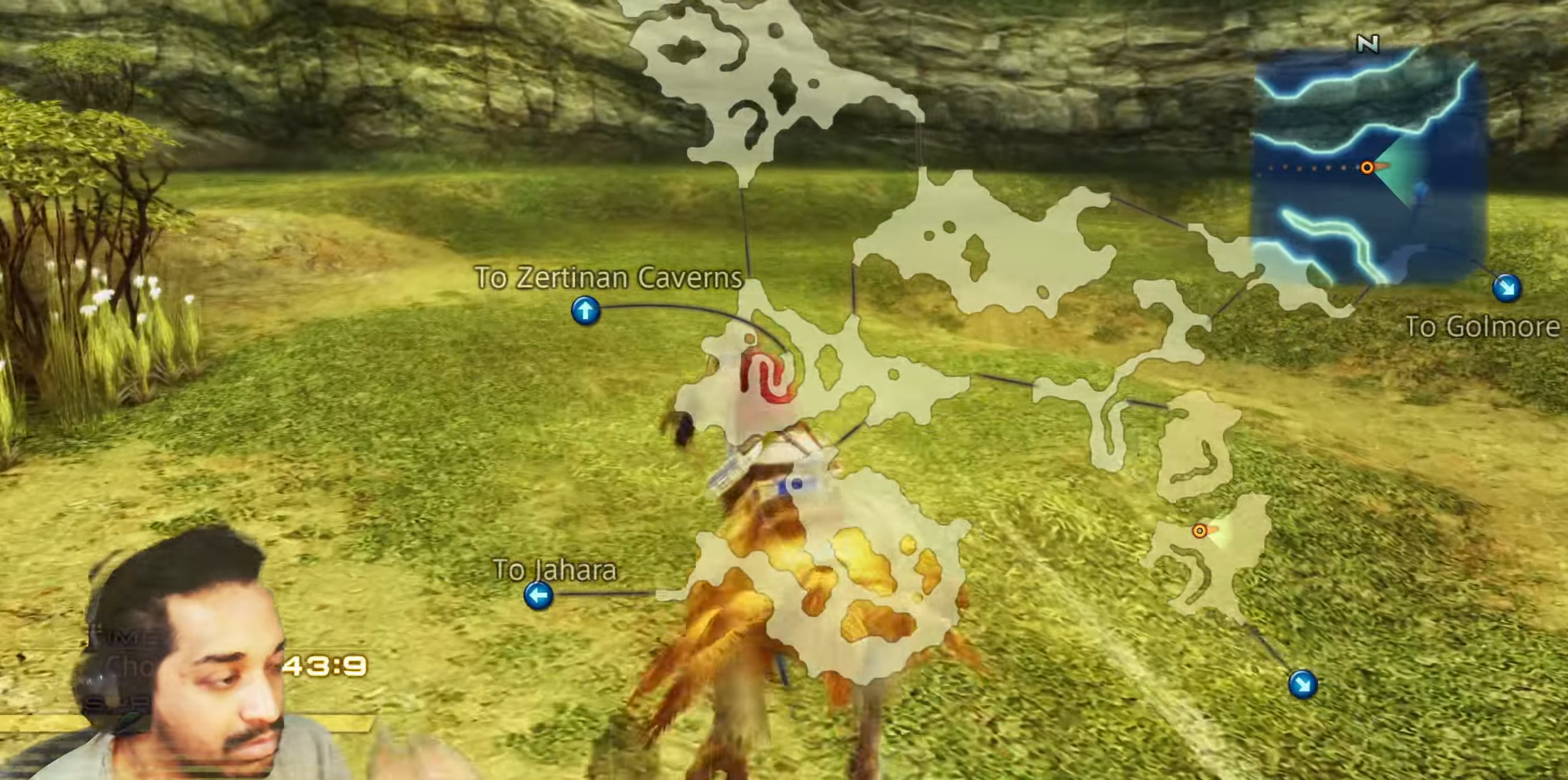
{"buttons": [], "left_stick": "up-right", "right_stick": "center", "events": [[267, "left_stick", "up-right"]]}
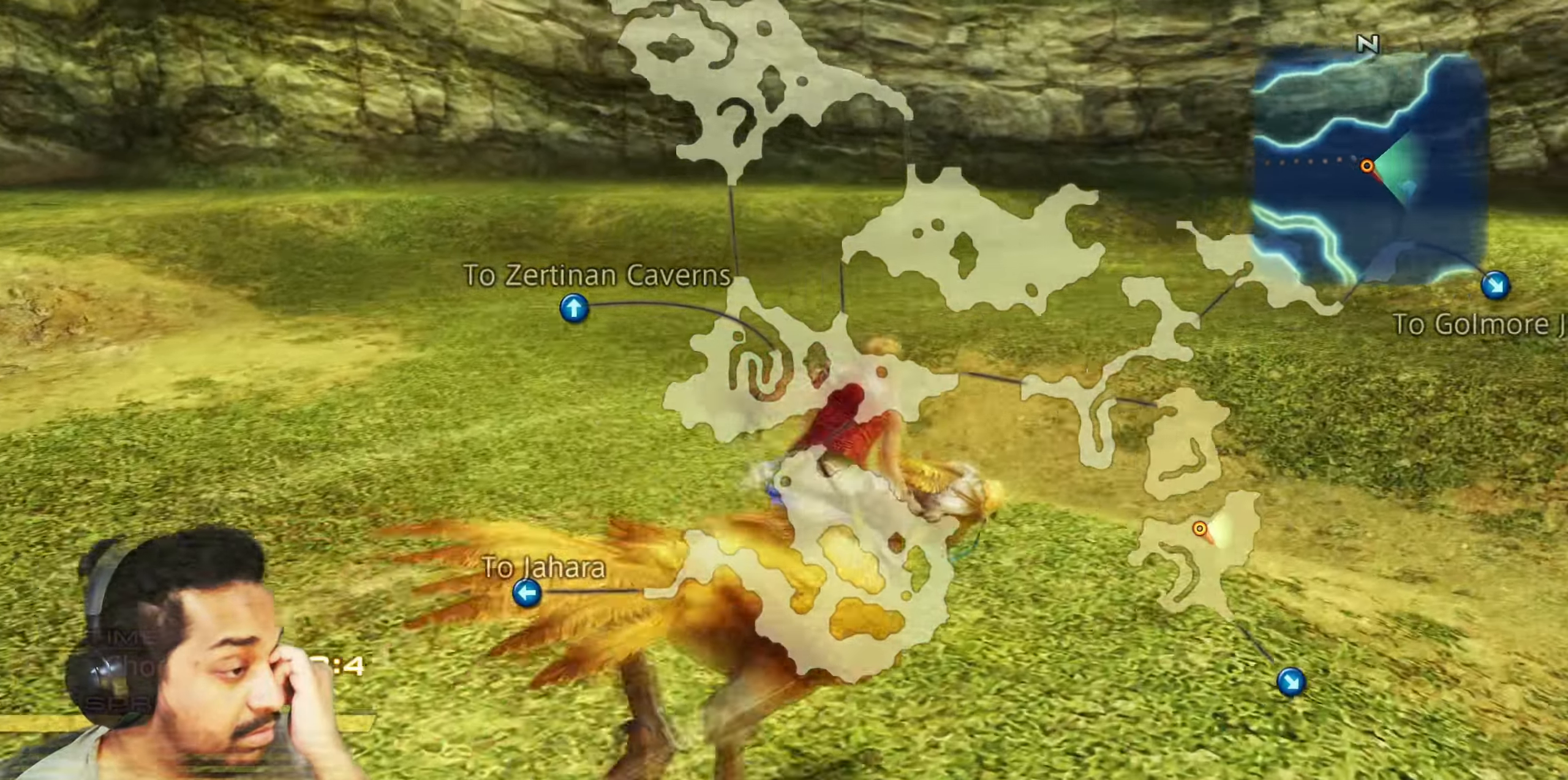
{"buttons": [], "left_stick": "up-right", "right_stick": "center", "events": []}
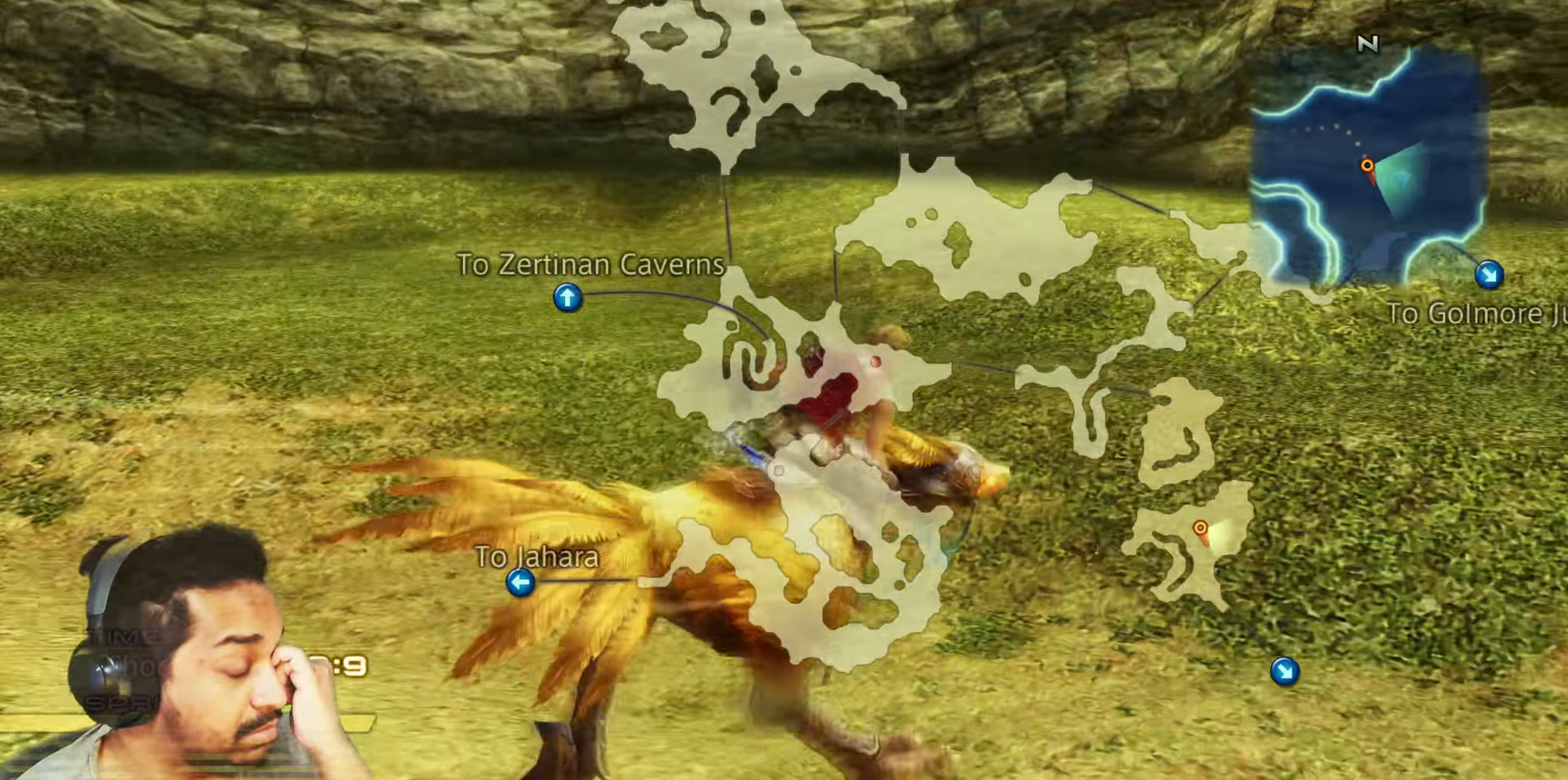
{"buttons": [], "left_stick": "up-right", "right_stick": "center", "events": []}
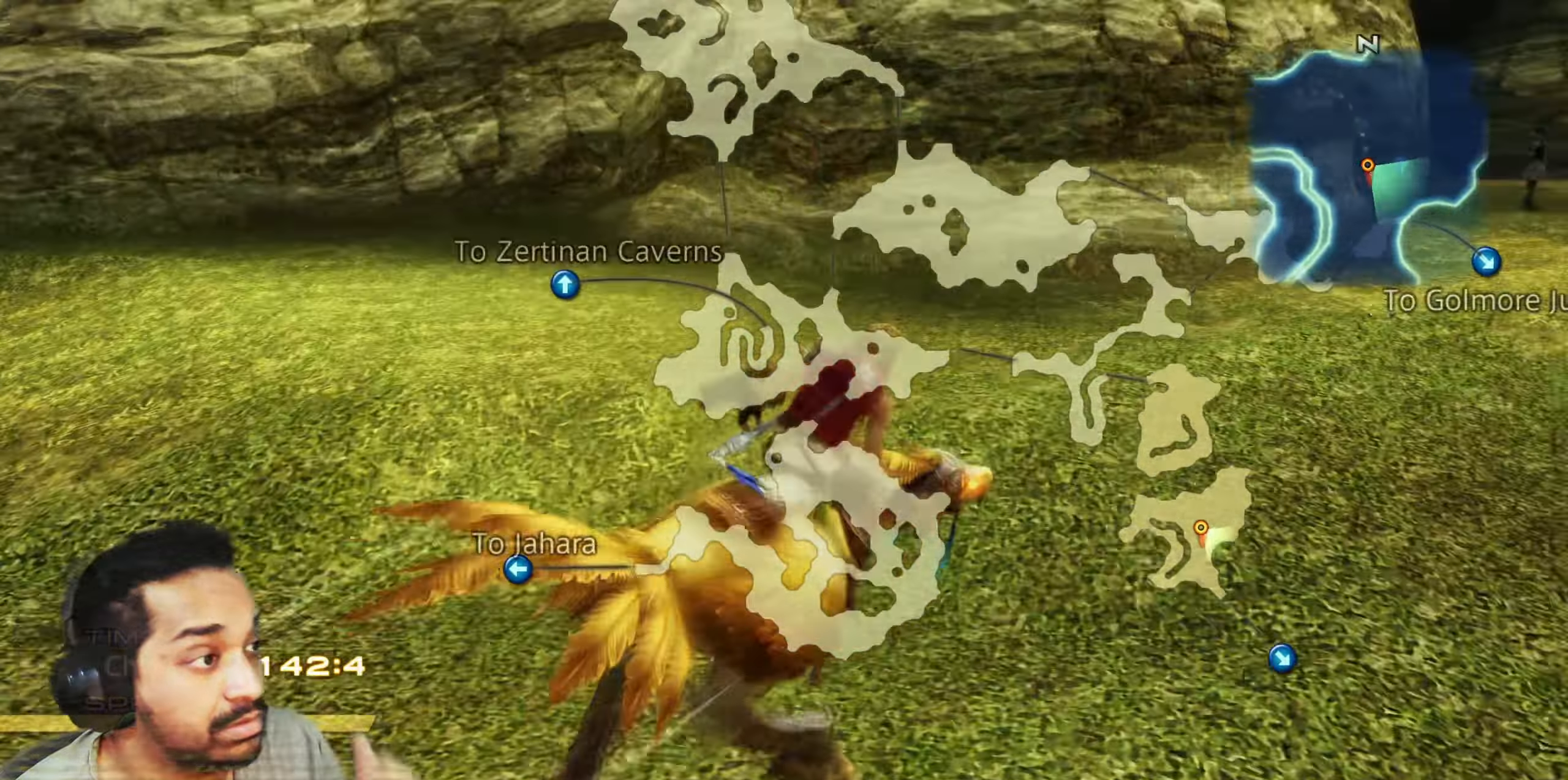
{"buttons": [], "left_stick": "up-right", "right_stick": "center", "events": []}
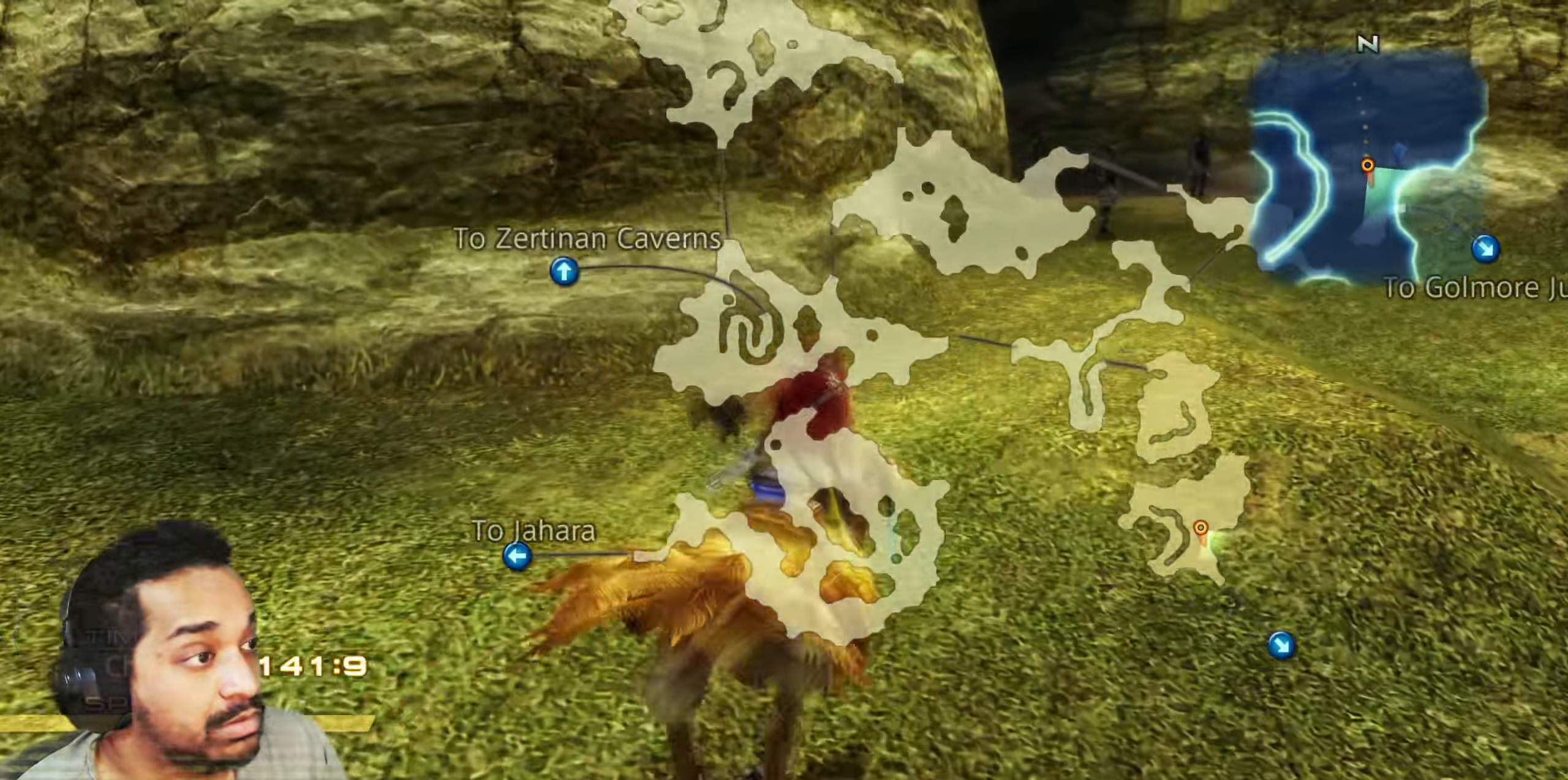
{"buttons": [], "left_stick": "up", "right_stick": "center", "events": [[450, "left_stick", "up"]]}
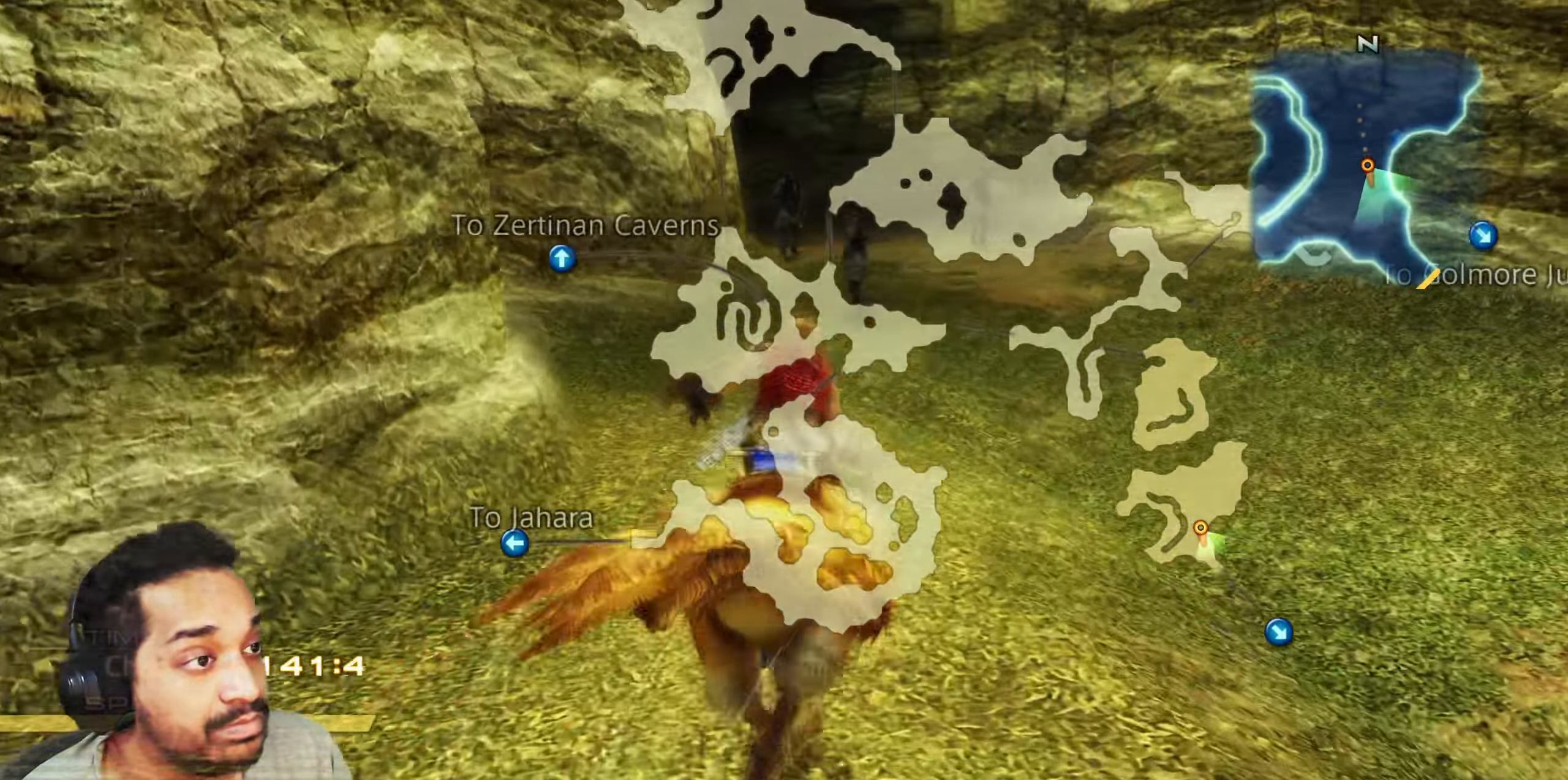
{"buttons": [], "left_stick": "up", "right_stick": "left", "events": [[417, "right_stick", "left"]]}
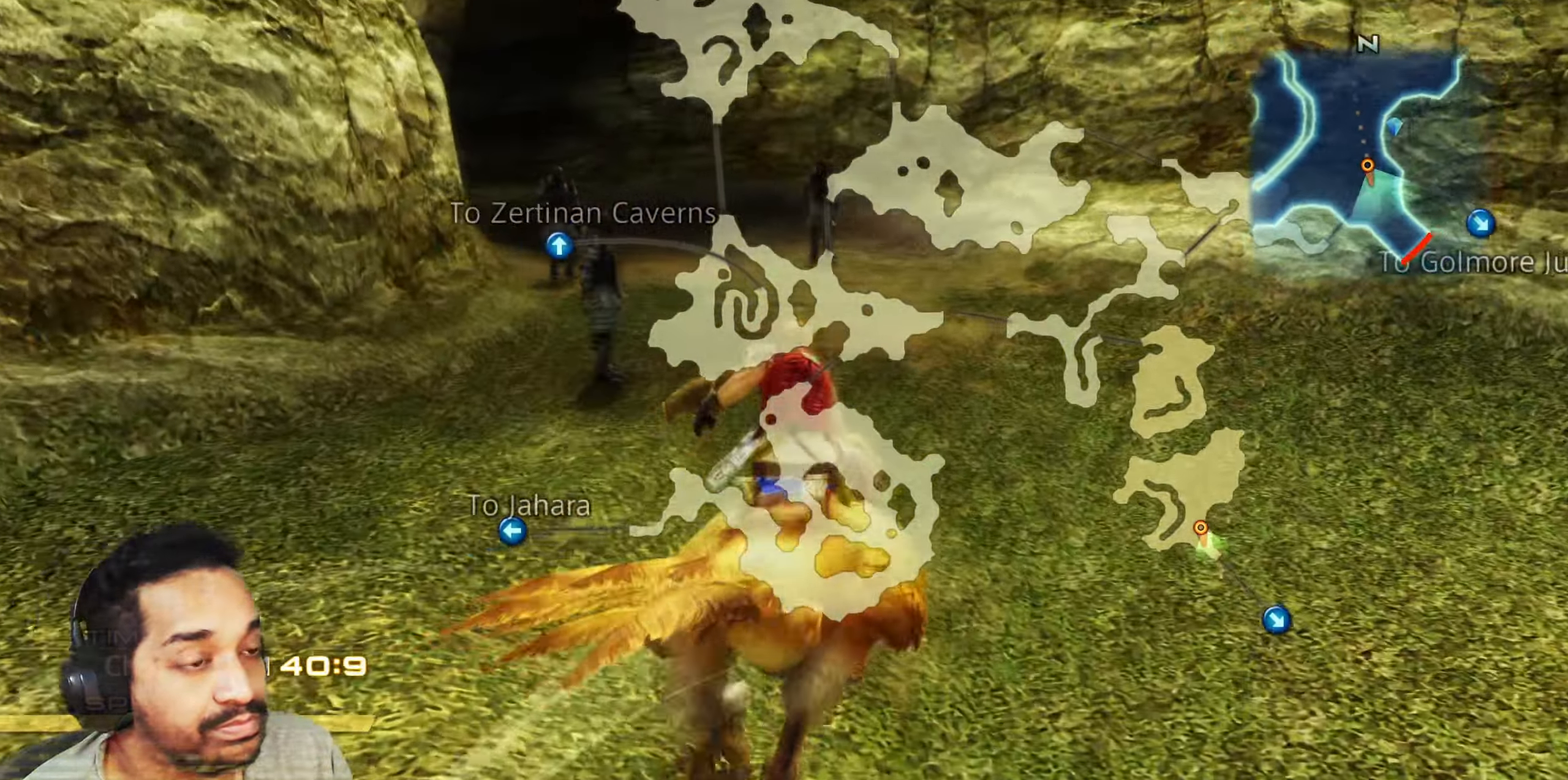
{"buttons": [], "left_stick": "up", "right_stick": "down", "events": [[17, "R2", "down"], [33, "R2", "up"], [367, "right_stick", "down-left"], [500, "right_stick", "down"]]}
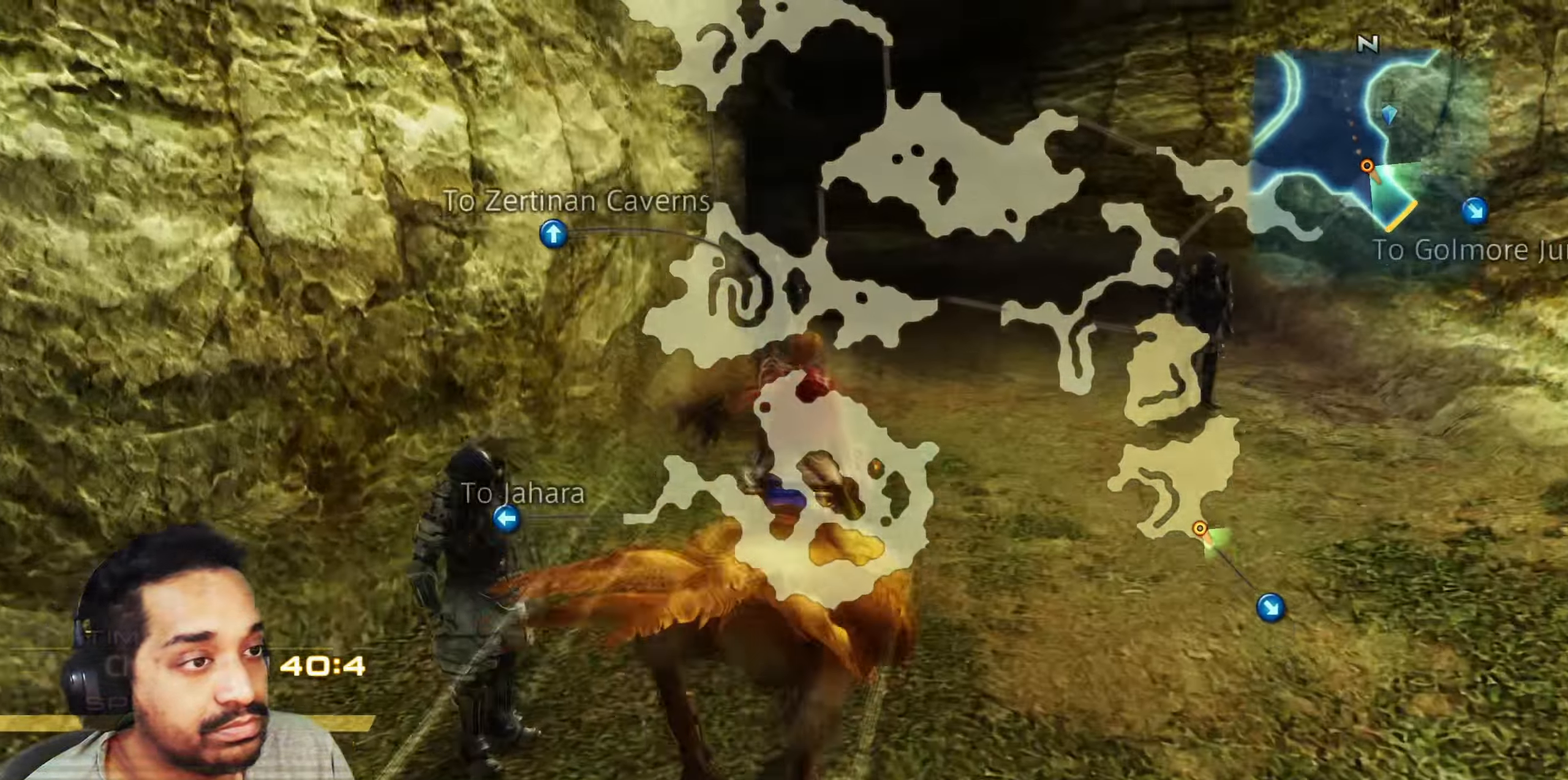
{"buttons": [], "left_stick": "up", "right_stick": "center", "events": [[250, "right_stick", "center"]]}
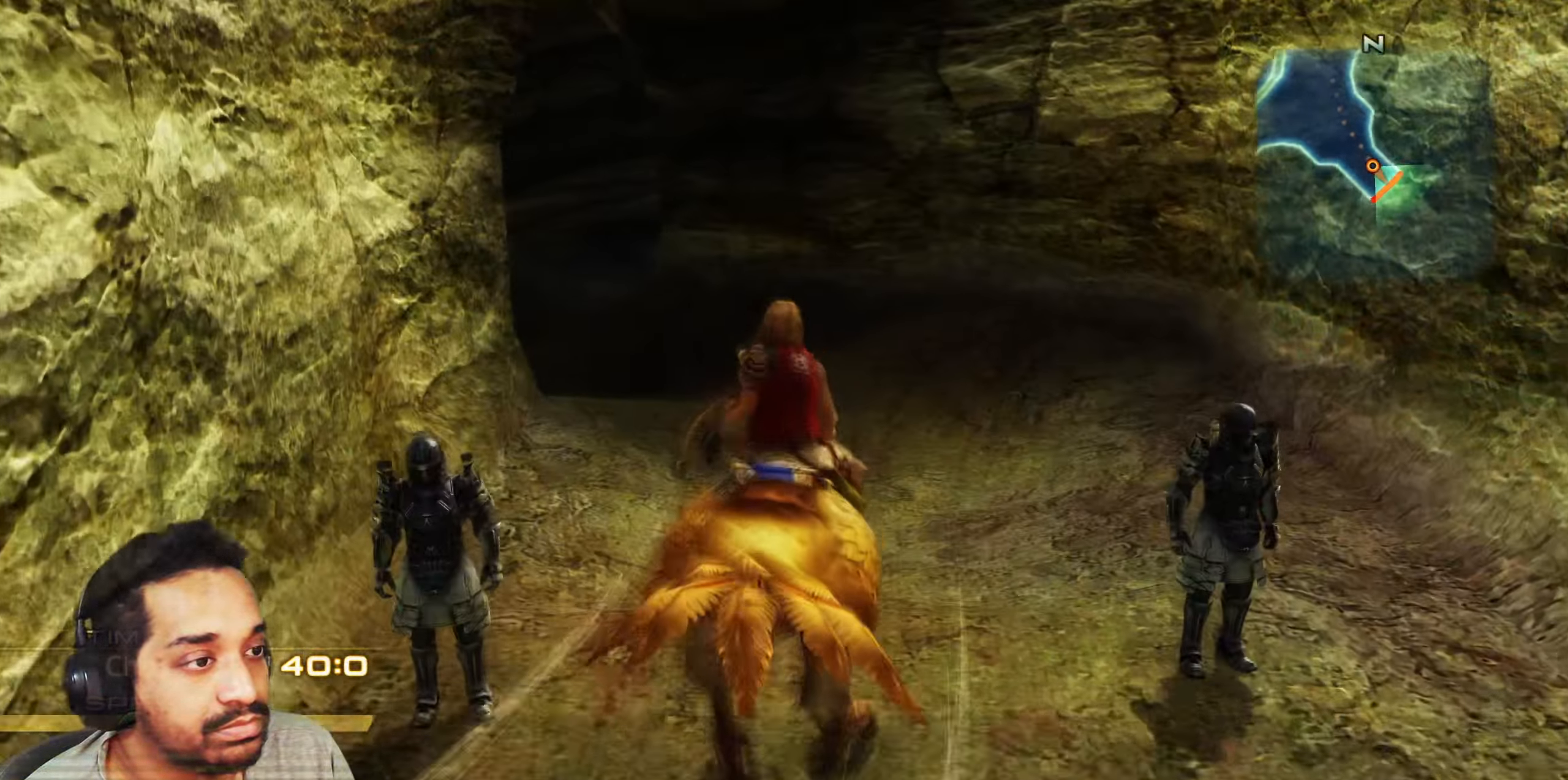
{"buttons": [], "left_stick": "center", "right_stick": "center", "events": [[450, "left_stick", "center"]]}
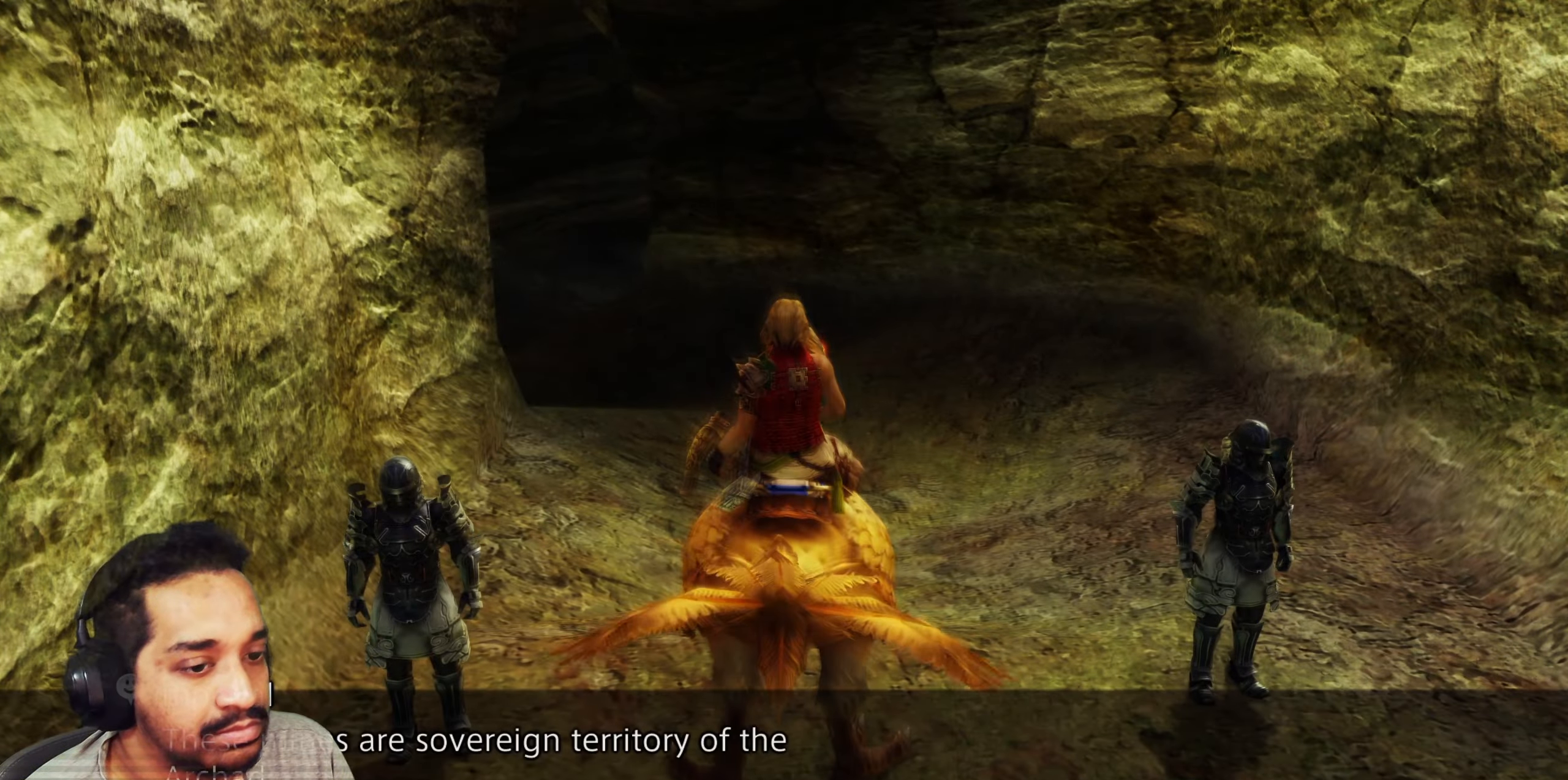
{"buttons": [], "left_stick": "center", "right_stick": "center", "events": []}